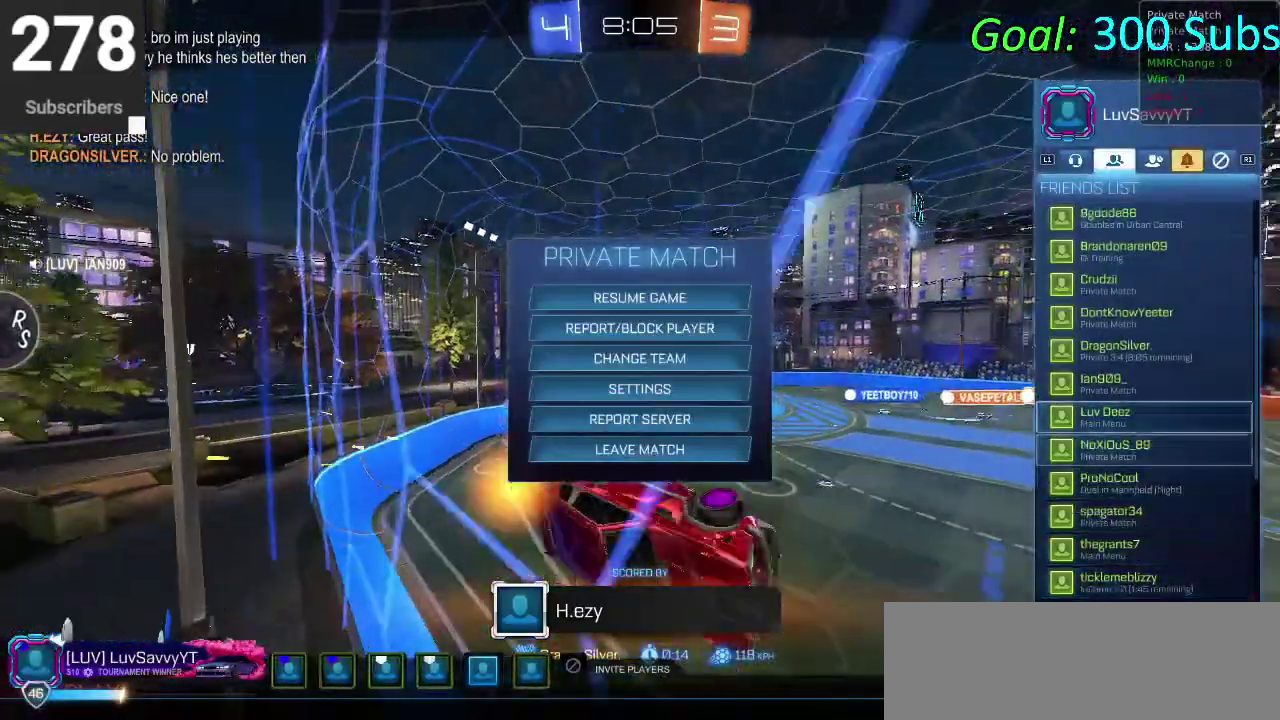
Gameplay with a controller (PlayStation layout); each line is a JSON object with the inputs held at the frame after it. "events" lists button and stick changes between this image and that frame as [ms after this image, input, new state], when the widget could be followed in between. Not read: R1.
{"buttons": ["DPAD_DOWN"], "left_stick": "center", "right_stick": "center", "events": []}
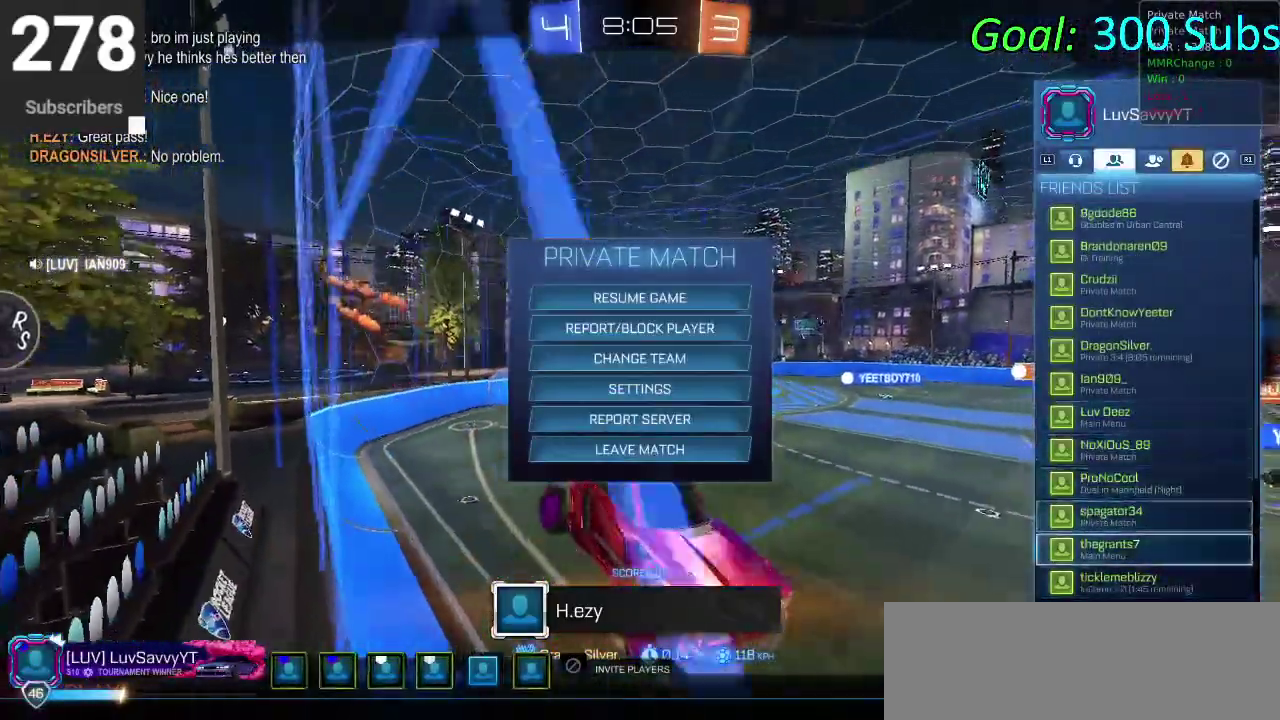
{"buttons": ["DPAD_DOWN"], "left_stick": "center", "right_stick": "center", "events": []}
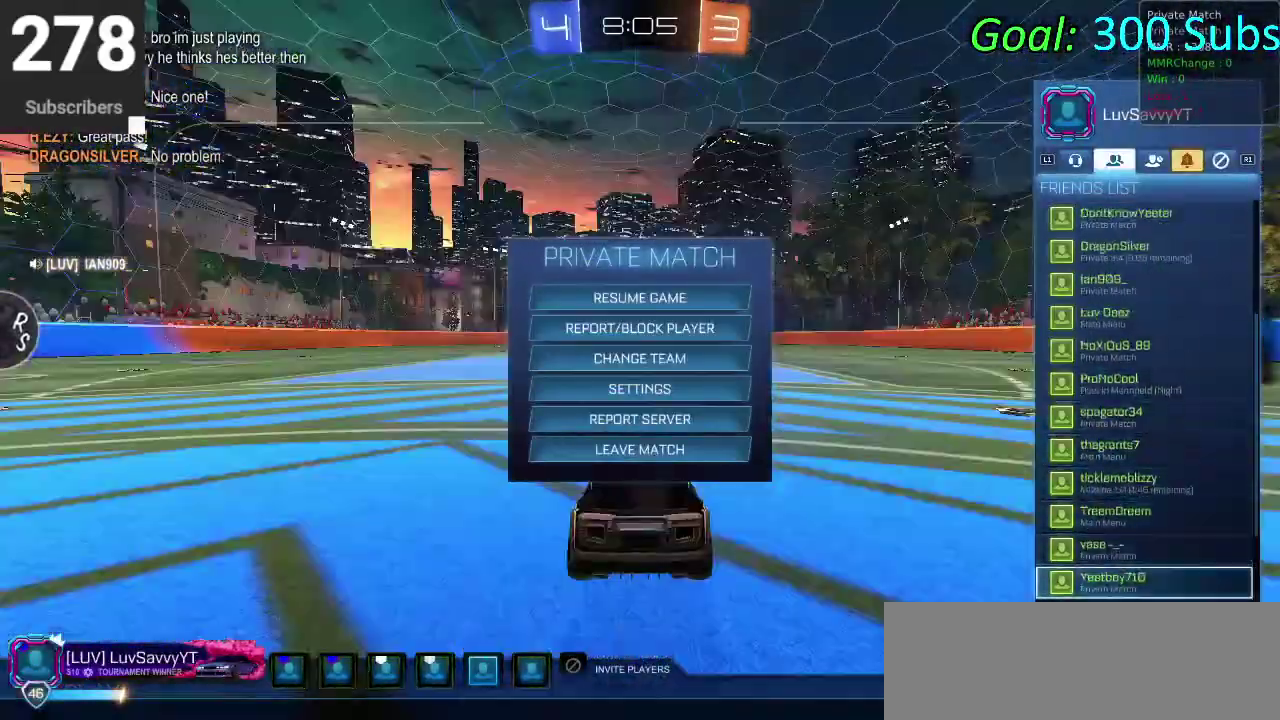
{"buttons": ["CIRCLE", "DPAD_DOWN"], "left_stick": "center", "right_stick": "center", "events": [[83, "L1", "down"], [83, "L2", "down"], [267, "L1", "up"], [267, "L2", "up"], [417, "CIRCLE", "down"]]}
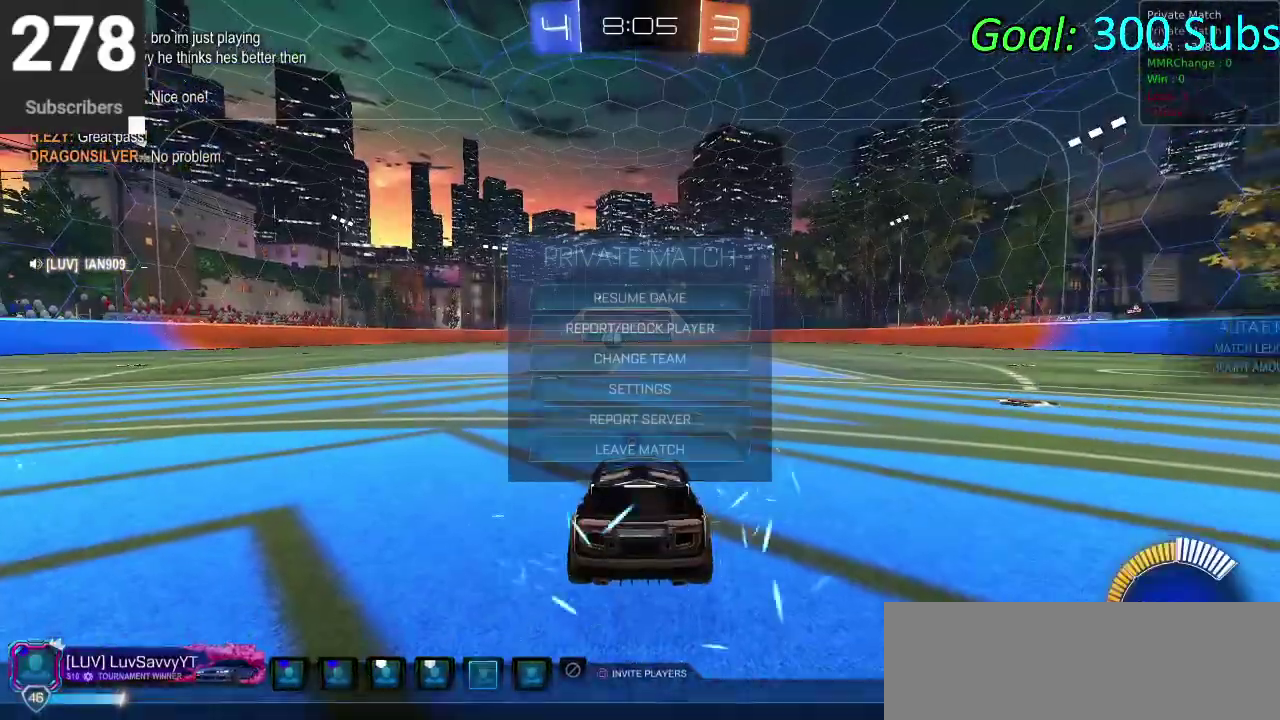
{"buttons": ["TRIANGLE"], "left_stick": "center", "right_stick": "center", "events": [[17, "CIRCLE", "up"], [83, "CIRCLE", "down"], [167, "CIRCLE", "up"], [450, "TRIANGLE", "down"], [483, "DPAD_DOWN", "up"]]}
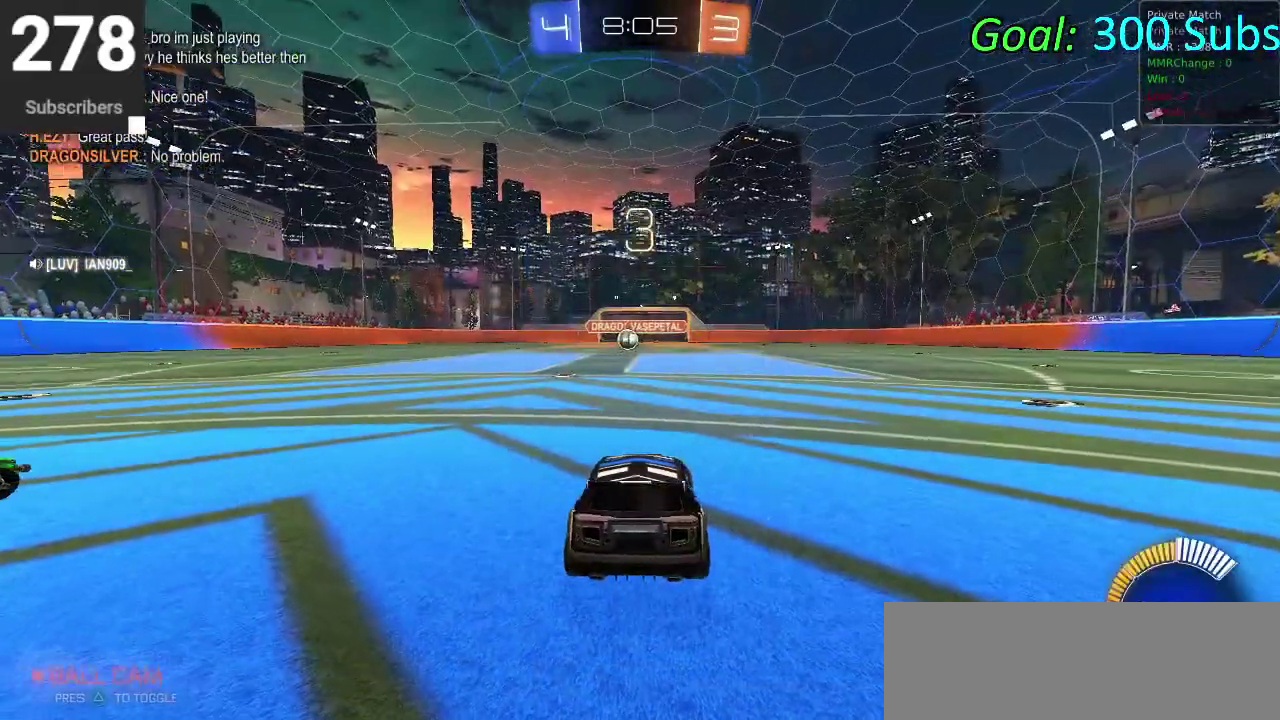
{"buttons": [], "left_stick": "center", "right_stick": "center", "events": [[67, "TRIANGLE", "up"], [317, "right_stick", "left"], [433, "right_stick", "center"]]}
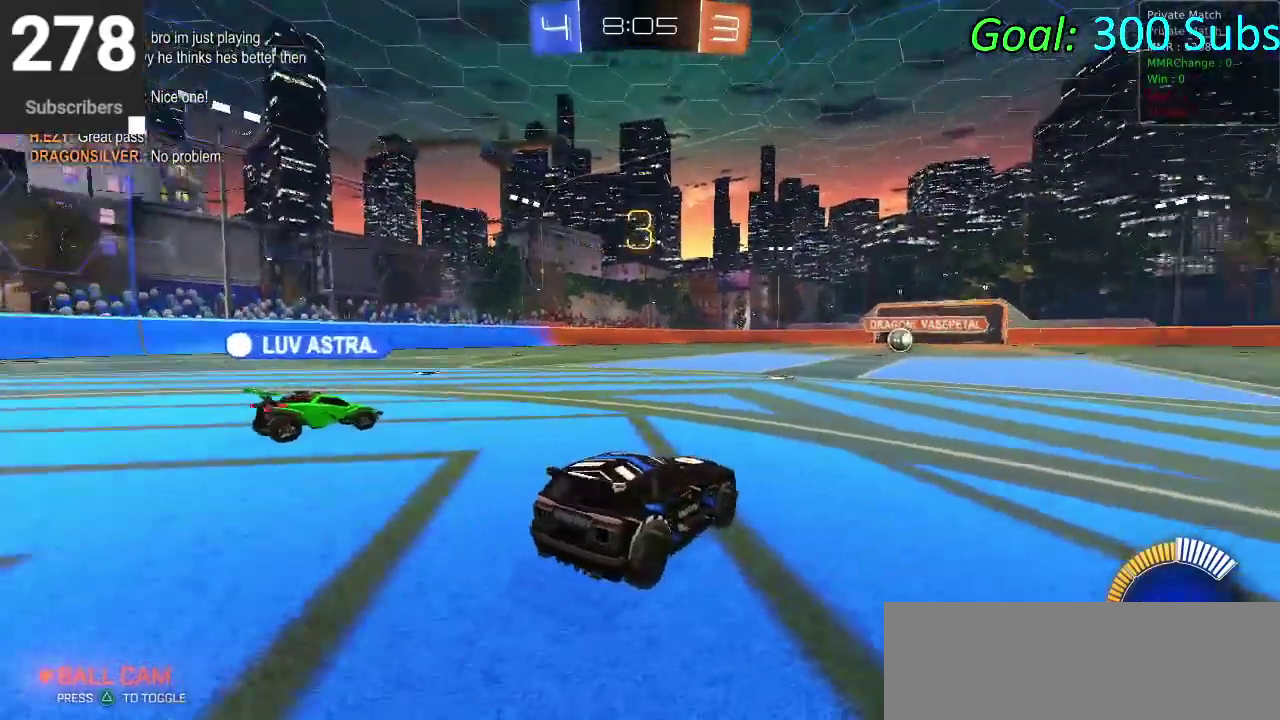
{"buttons": ["L1"], "left_stick": "center", "right_stick": "center", "events": [[483, "L1", "down"]]}
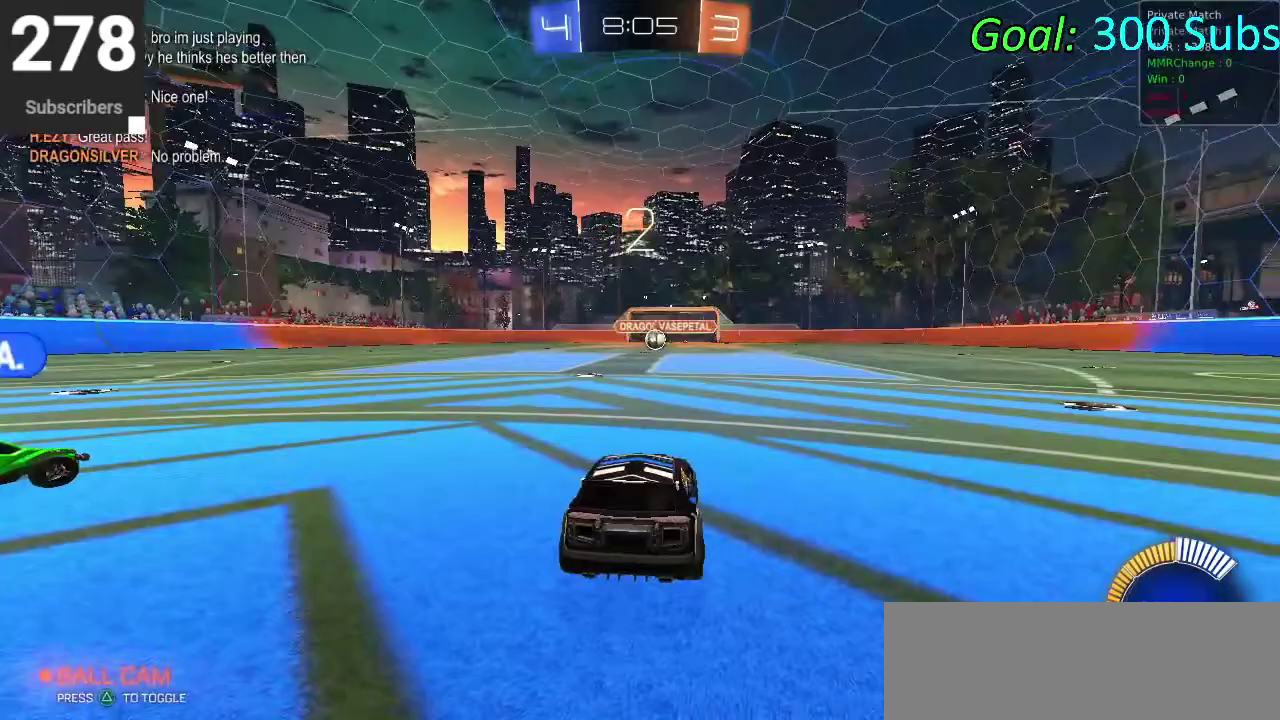
{"buttons": ["L1", "R2"], "left_stick": "center", "right_stick": "center", "events": [[117, "R2", "down"], [150, "L1", "up"], [217, "L1", "down"]]}
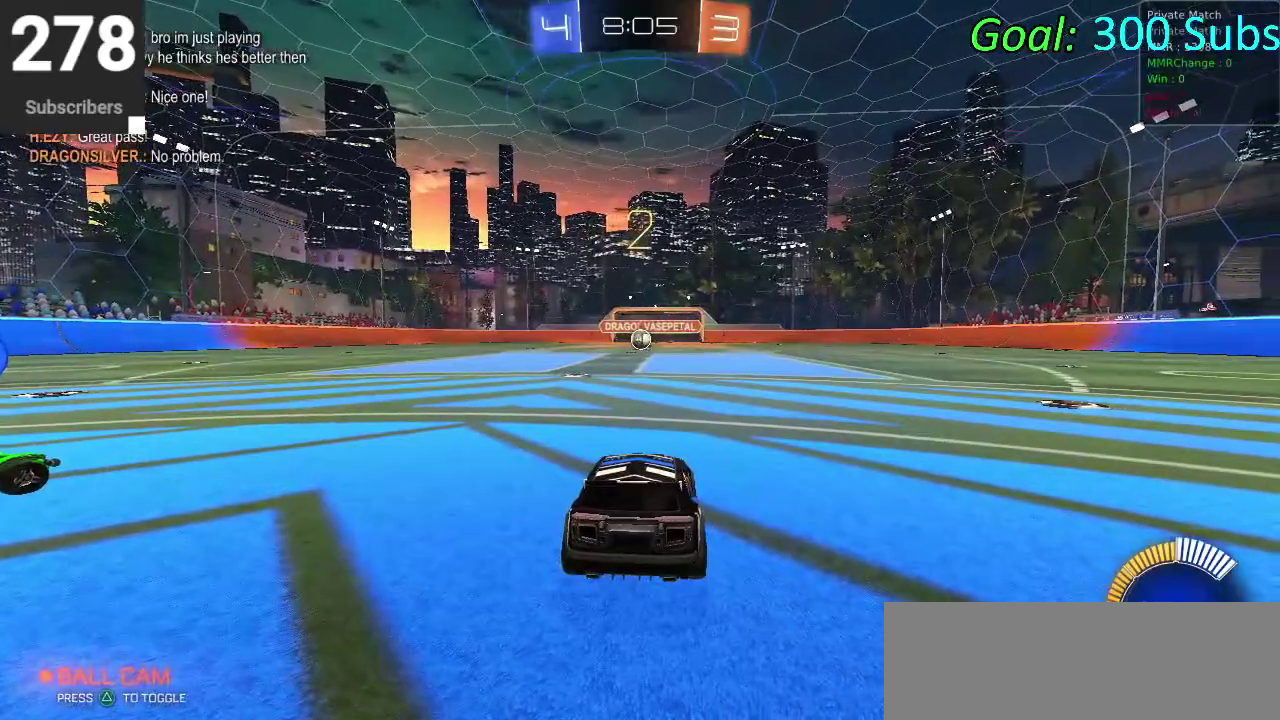
{"buttons": ["R2"], "left_stick": "center", "right_stick": "center", "events": [[167, "L1", "up"]]}
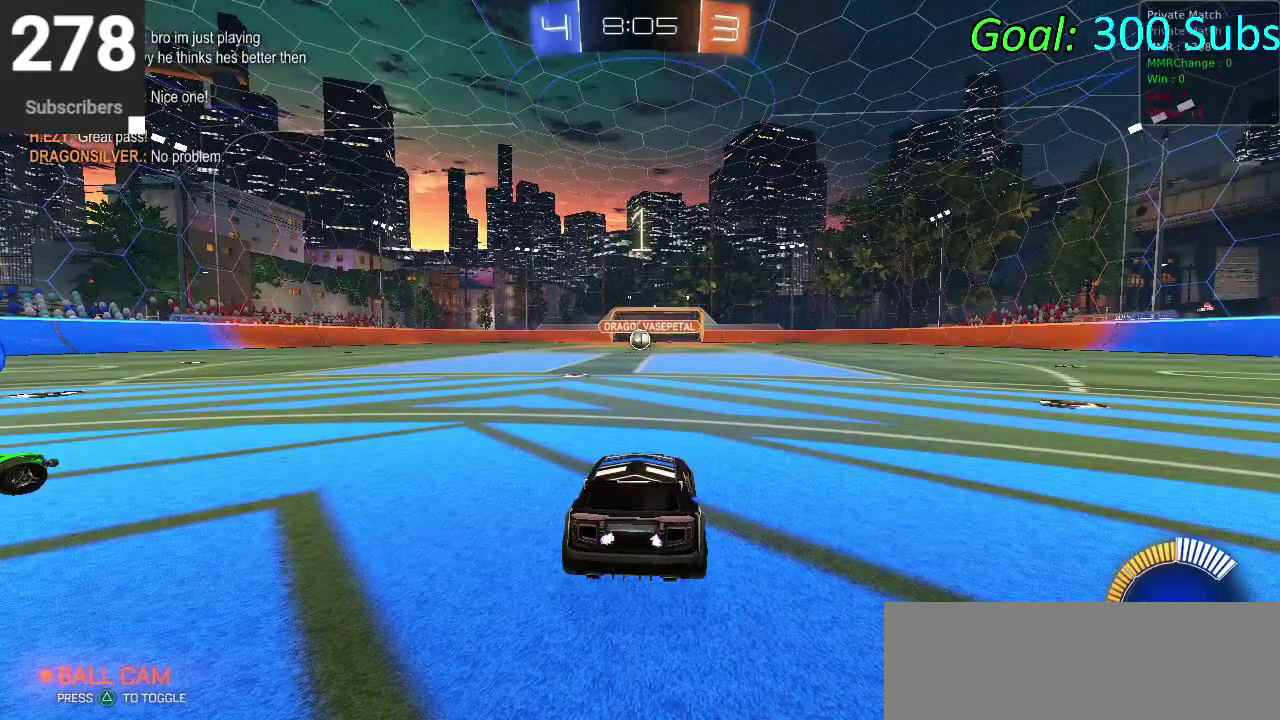
{"buttons": ["CIRCLE", "R2"], "left_stick": "left", "right_stick": "center", "events": [[100, "L1", "down"], [217, "CIRCLE", "down"], [217, "L1", "up"], [450, "left_stick", "left"]]}
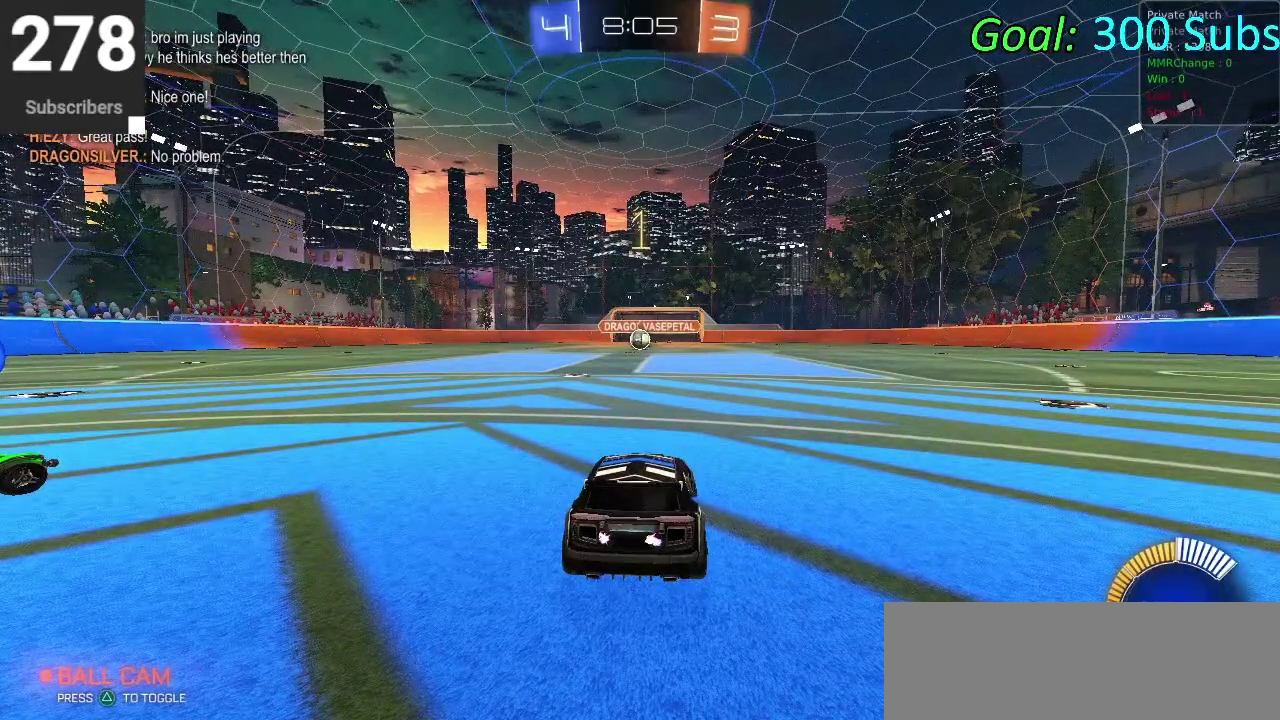
{"buttons": ["CIRCLE", "R2"], "left_stick": "left", "right_stick": "center", "events": [[100, "left_stick", "center"], [233, "left_stick", "left"]]}
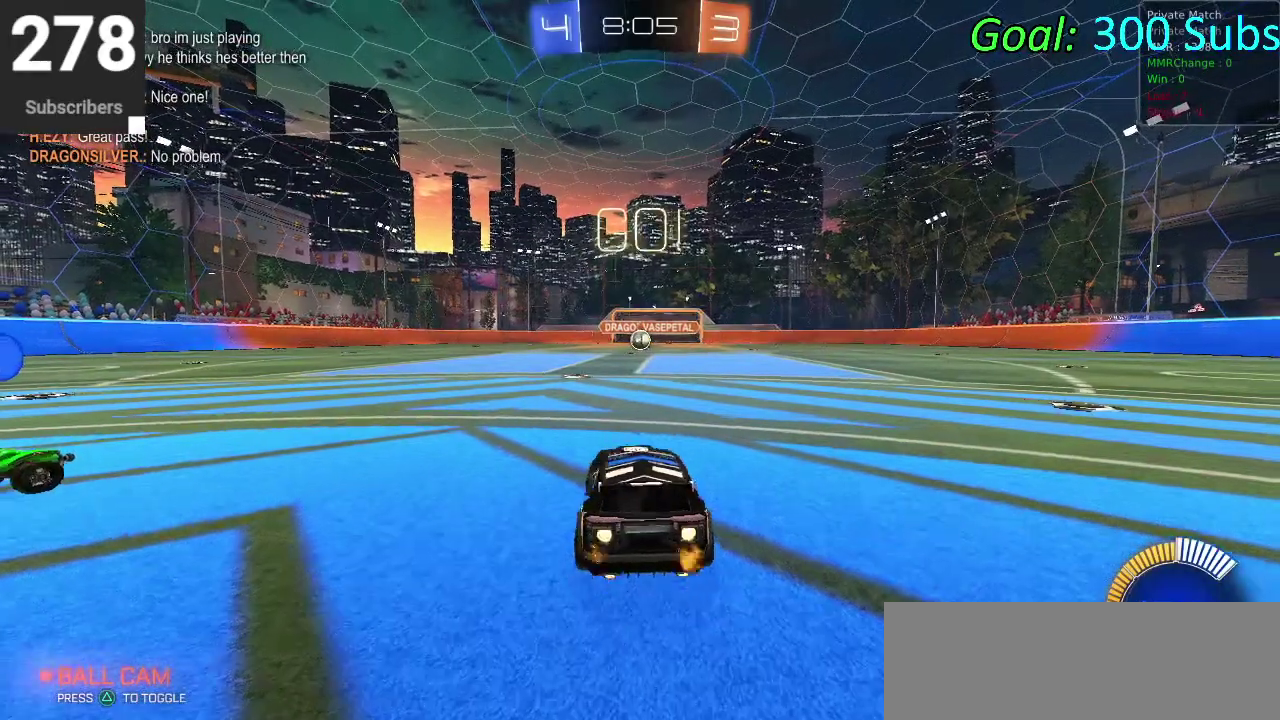
{"buttons": ["CIRCLE", "R2"], "left_stick": "left", "right_stick": "center", "events": [[167, "left_stick", "center"], [267, "left_stick", "left"]]}
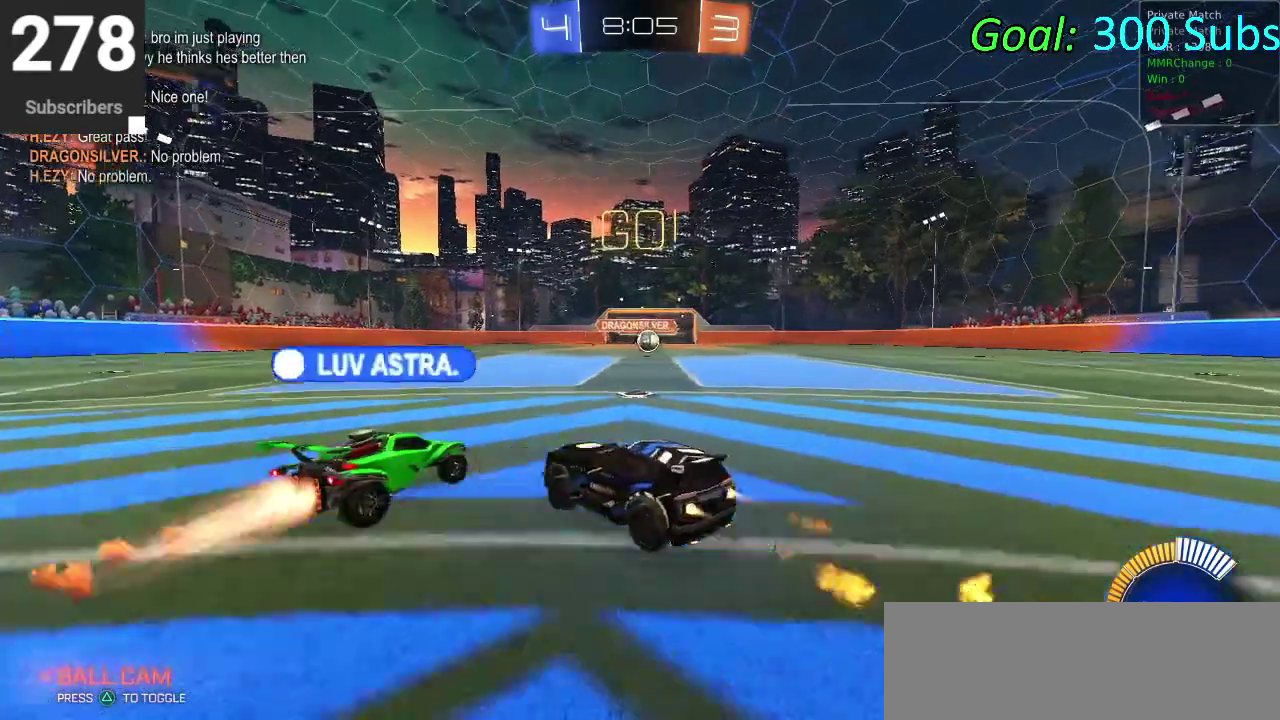
{"buttons": ["R2"], "left_stick": "left", "right_stick": "center", "events": [[500, "CIRCLE", "up"]]}
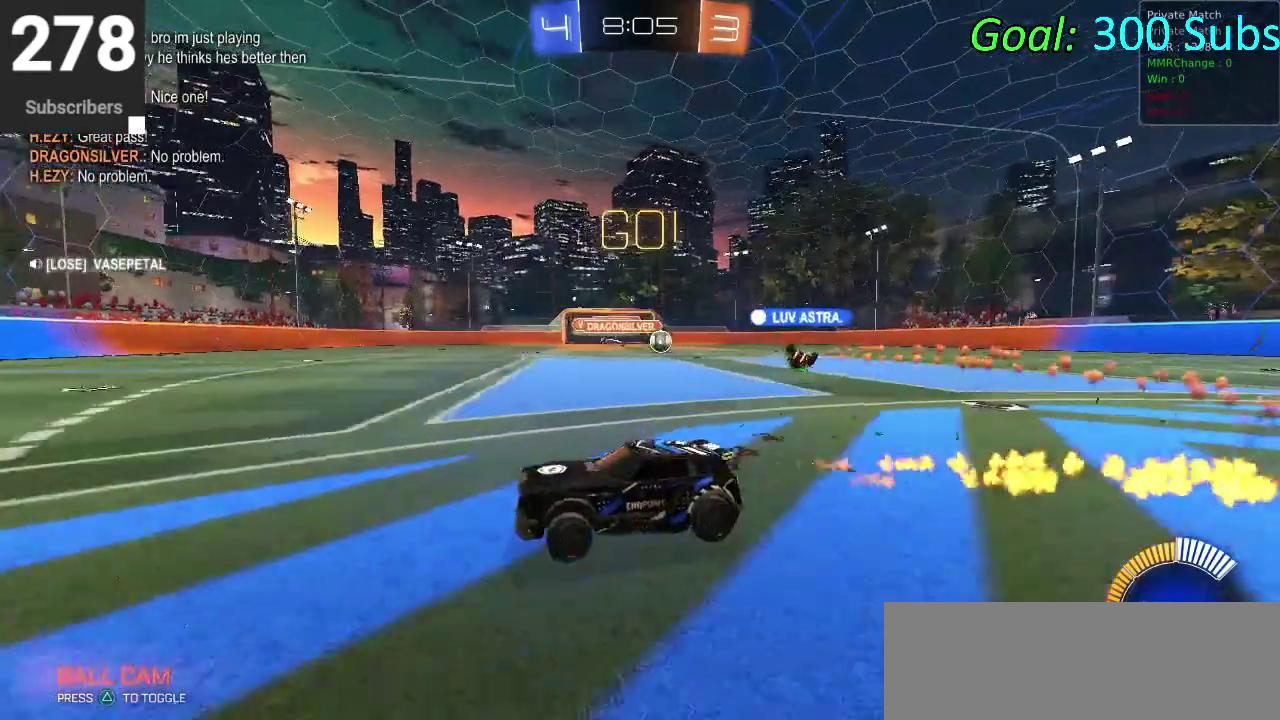
{"buttons": ["SQUARE", "R2"], "left_stick": "down-left", "right_stick": "center", "events": [[67, "left_stick", "down-left"], [133, "SQUARE", "down"], [267, "SQUARE", "up"], [400, "SQUARE", "down"]]}
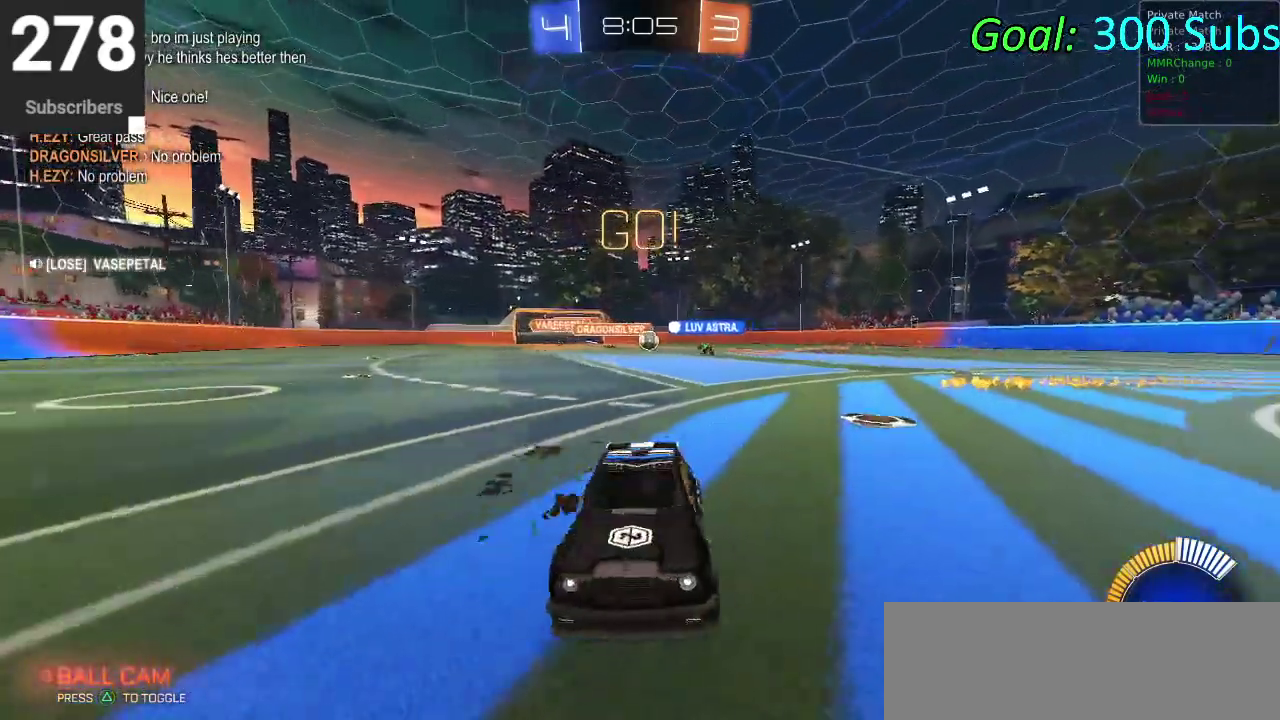
{"buttons": ["CIRCLE", "R2"], "left_stick": "left", "right_stick": "center", "events": [[17, "SQUARE", "up"], [67, "left_stick", "left"], [267, "CIRCLE", "down"], [300, "L1", "down"], [400, "L1", "up"]]}
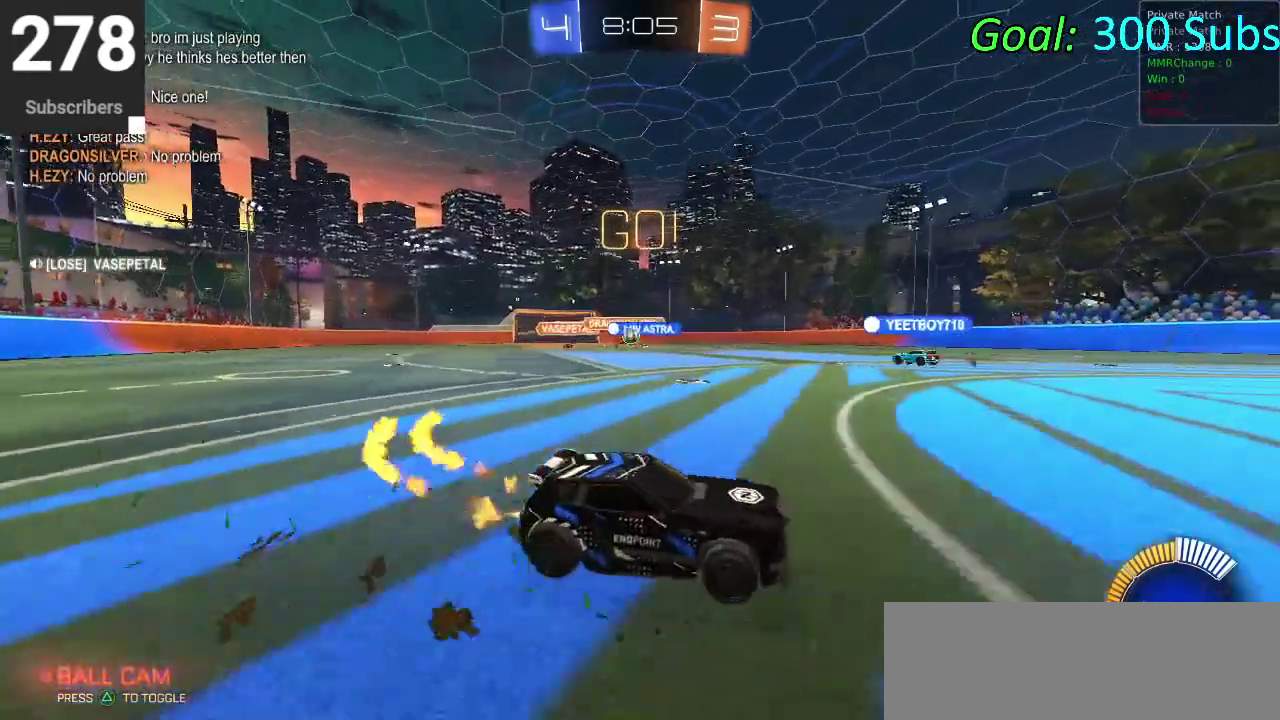
{"buttons": ["SQUARE", "R2"], "left_stick": "left", "right_stick": "center", "events": [[100, "L1", "down"], [150, "L1", "up"], [267, "CIRCLE", "up"], [400, "SQUARE", "down"]]}
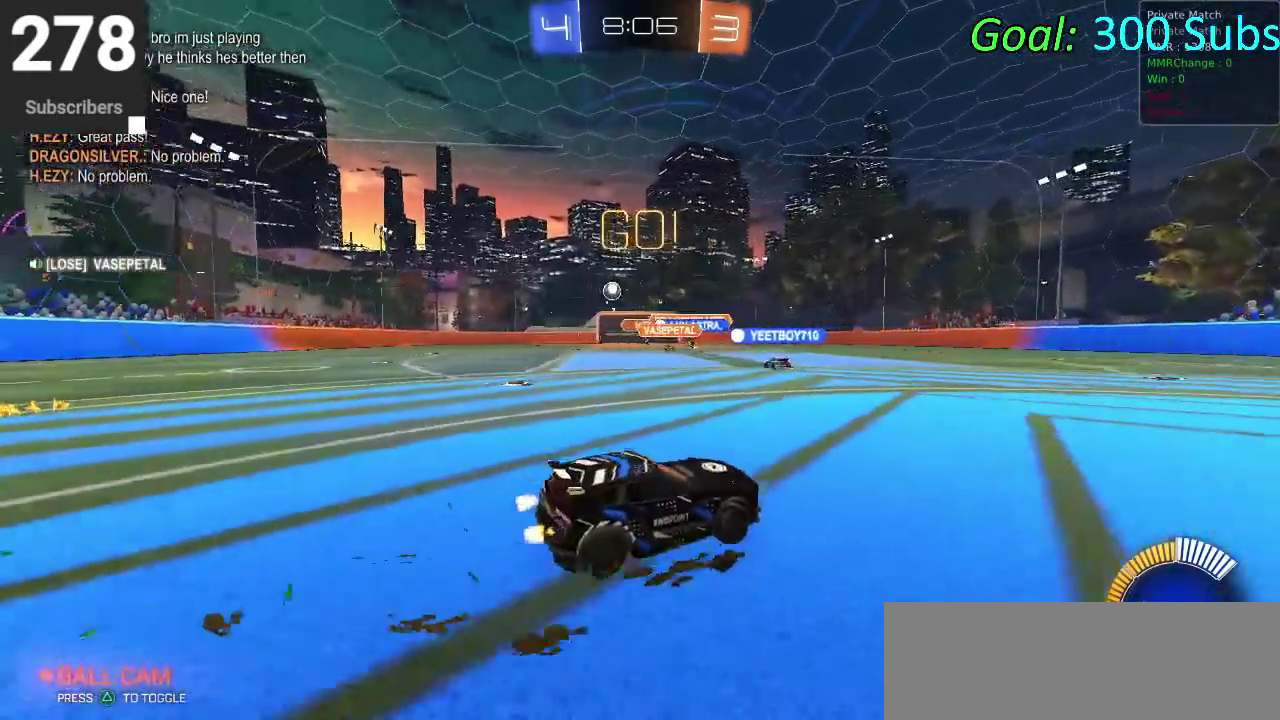
{"buttons": ["CIRCLE", "R2"], "left_stick": "left", "right_stick": "center", "events": [[50, "SQUARE", "up"], [267, "CIRCLE", "down"]]}